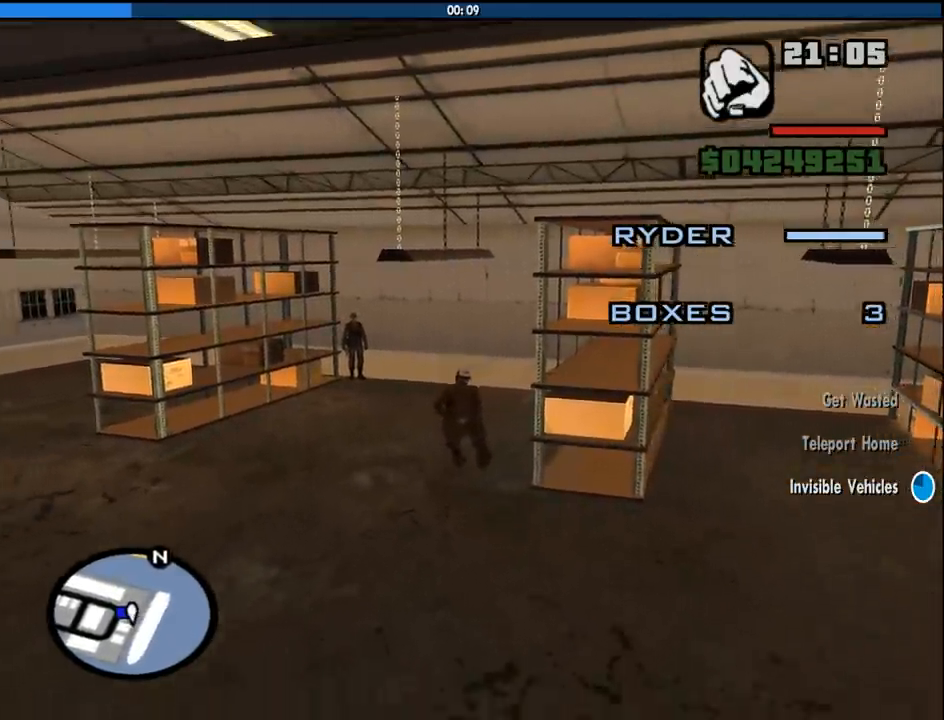
Gameplay with keyboard and mouse; each line is a JSON object with the keys and mouse buttons held at the frame after it. "events" lists presses ("down") and releases ("up") of "1", "2", "3", "4", "5", "6", "8", "a", "alt", "c", "ctrl", "d", "down", "e", "escape", "f", "f1", "f2", "f3", "g", "h", "left", "num2", "q", "r", "right", "s", "shift", "space", "tab", "up", "v", "w", "x", "z", "mouse_left", "mouse_middle", "mouse_right", "mouse_wheel_up" and "mouse_wheel_down" between this image and that frame as [ms after this image, input, new state], when the widget could be followed in between. "mouse_left", "mouse_middle", "mouse_right", "mouse_wheel_up", "mouse_wheel_down" = the "left", "middle", "right", "wheel_up", "wheel_down" buttons of the "mouse" list. No other keys are recorded. Mouse movement is not recorded.
{"keys": ["num2", "w"], "mouse": [], "events": [[483, "a", "up"]]}
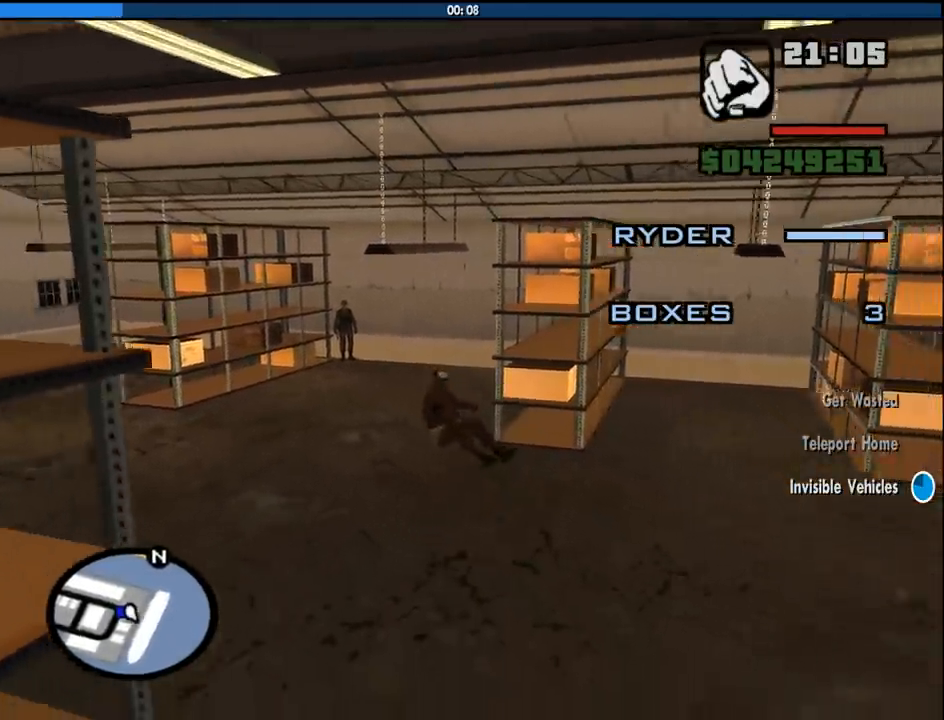
{"keys": ["a"], "mouse": [], "events": [[33, "w", "up"], [83, "num2", "up"], [500, "a", "down"]]}
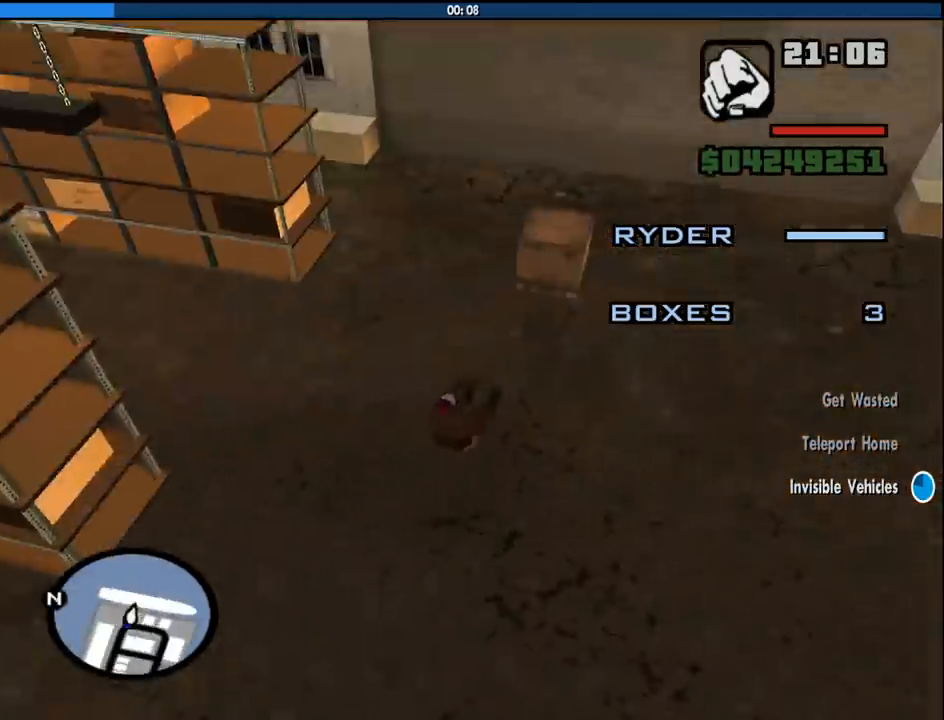
{"keys": [], "mouse": [], "events": [[233, "a", "up"]]}
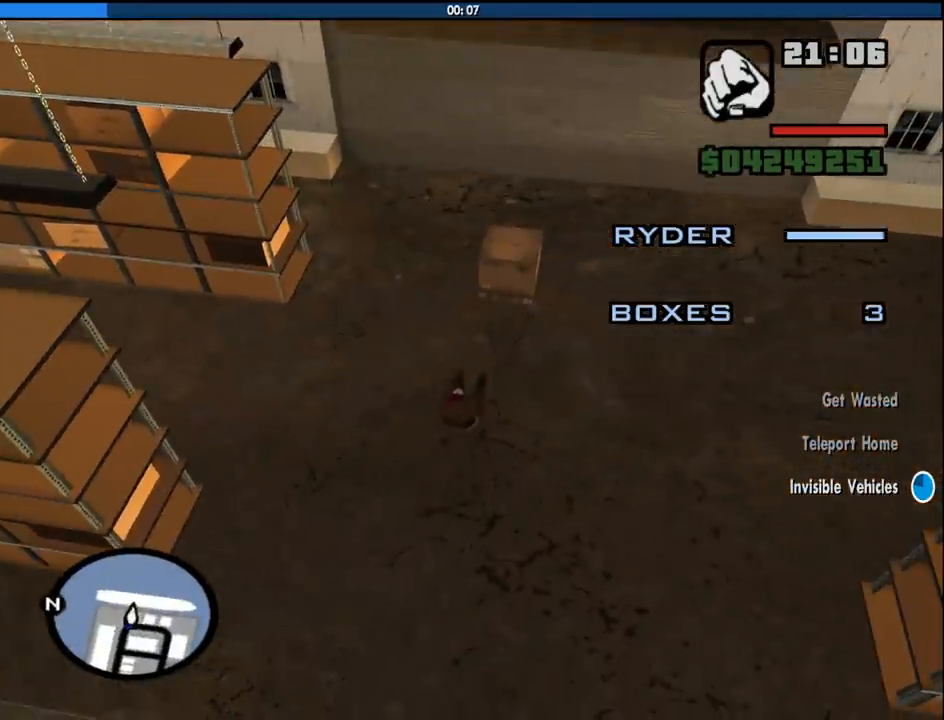
{"keys": [], "mouse": [], "events": [[116, "d", "down"], [200, "w", "down"], [400, "d", "up"], [483, "w", "up"]]}
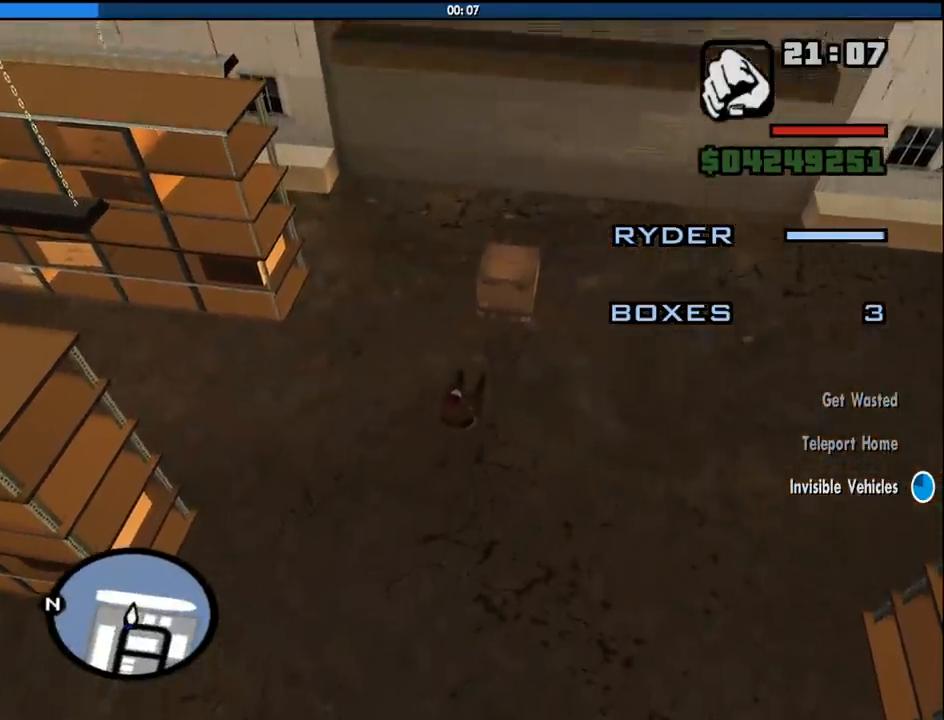
{"keys": [], "mouse": [], "events": [[166, "w", "down"], [450, "w", "up"]]}
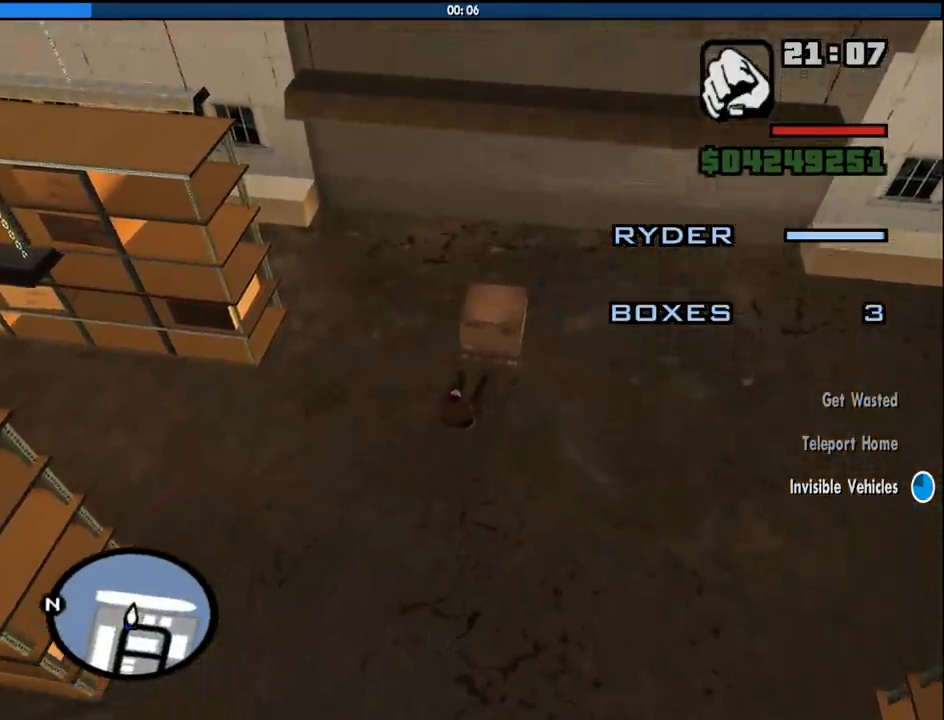
{"keys": ["8"], "mouse": [], "events": [[150, "s", "down"], [233, "s", "up"], [466, "8", "down"]]}
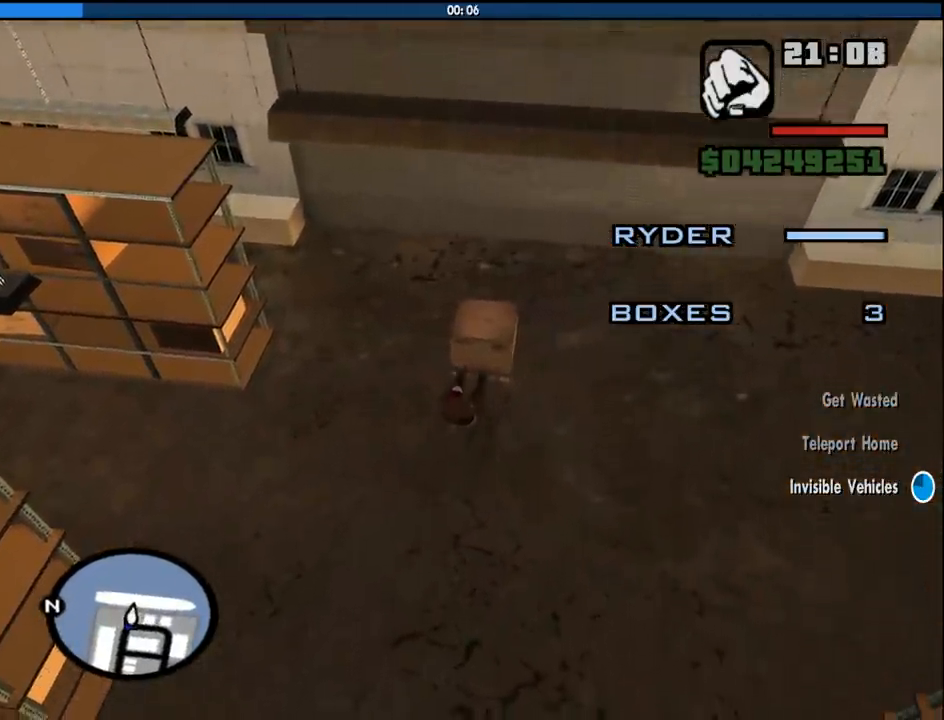
{"keys": ["8", "s"], "mouse": [], "events": [[300, "s", "down"]]}
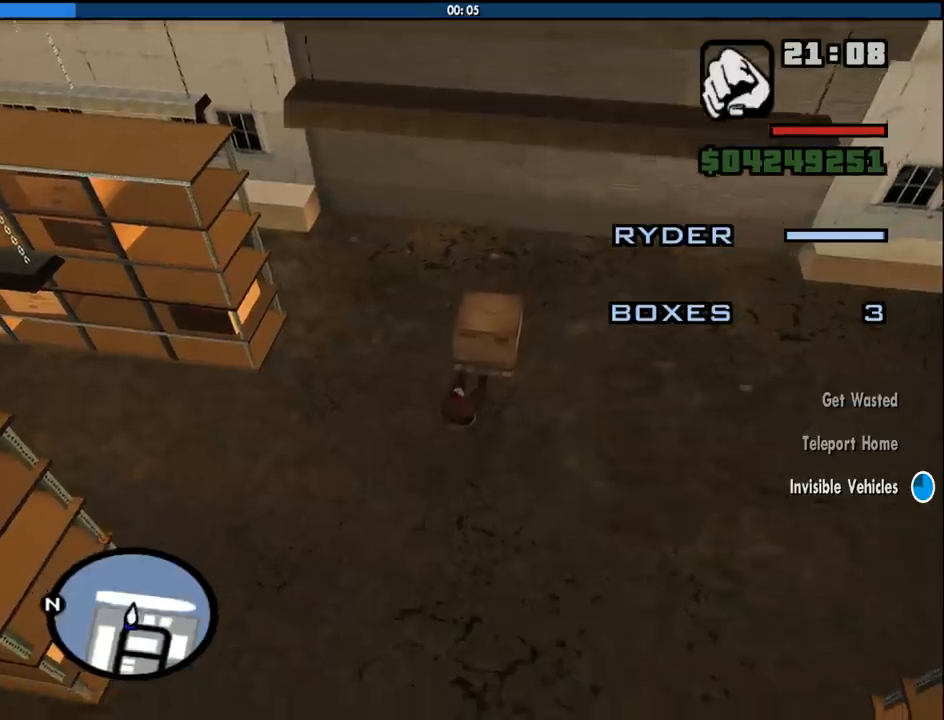
{"keys": ["8", "s"], "mouse": [], "events": [[366, "d", "down"], [450, "d", "up"]]}
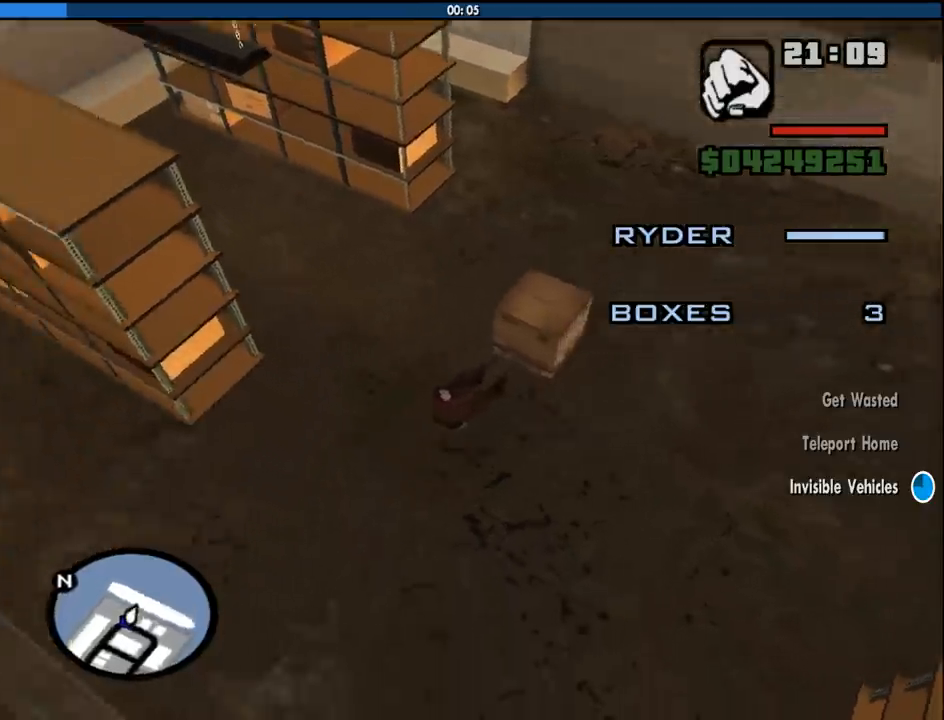
{"keys": ["8", "s"], "mouse": [], "events": []}
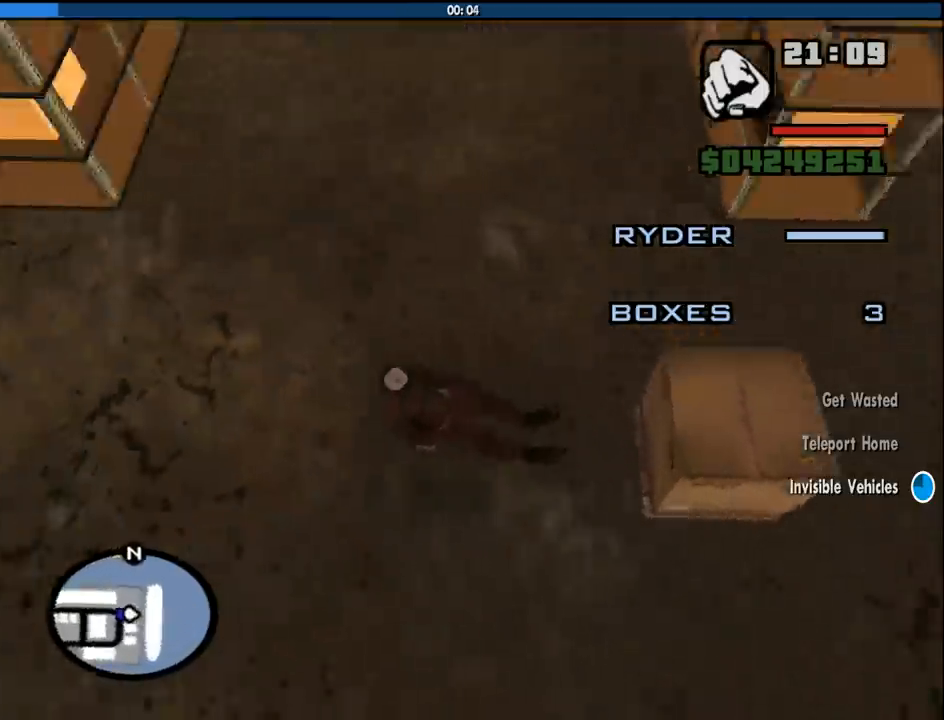
{"keys": ["8", "d", "s"], "mouse": [], "events": [[483, "d", "down"]]}
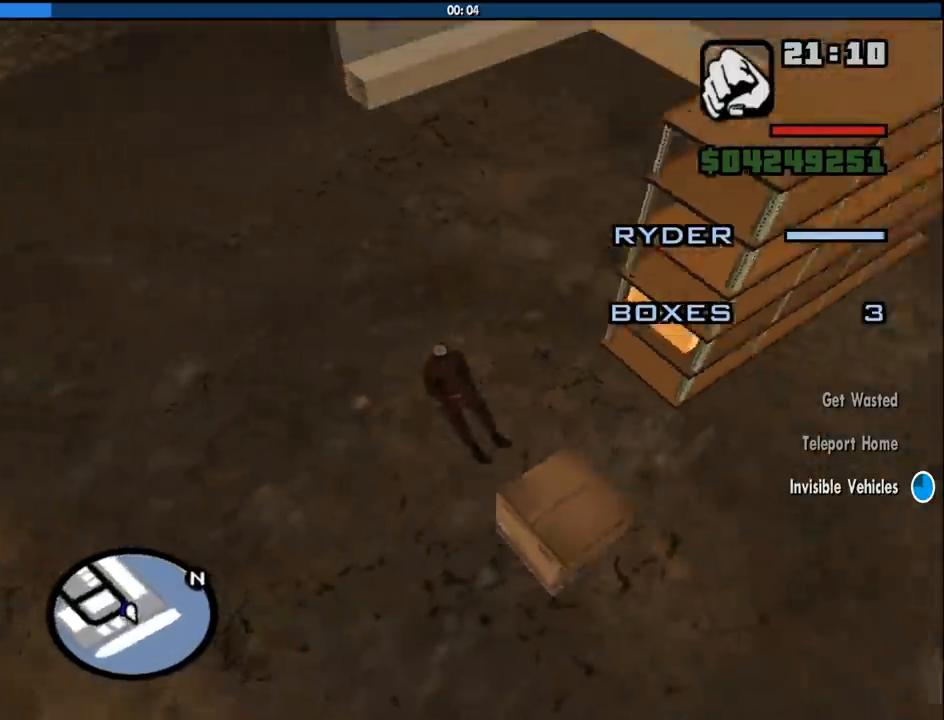
{"keys": ["8", "d", "s"], "mouse": [], "events": []}
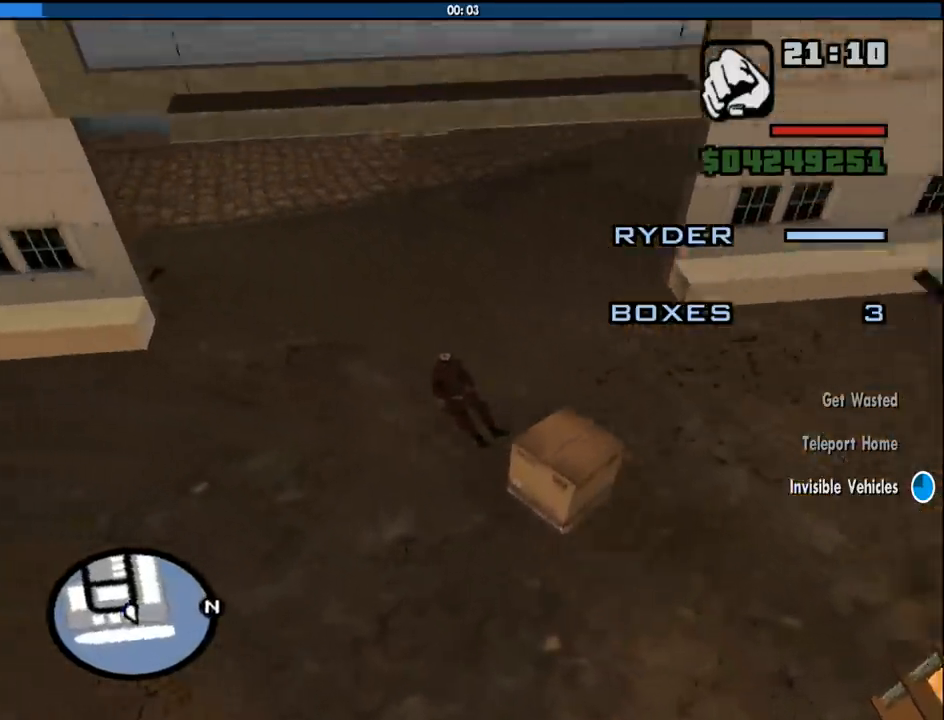
{"keys": ["8", "a", "w"], "mouse": [], "events": [[150, "s", "up"], [283, "a", "down"], [283, "w", "down"], [333, "d", "up"]]}
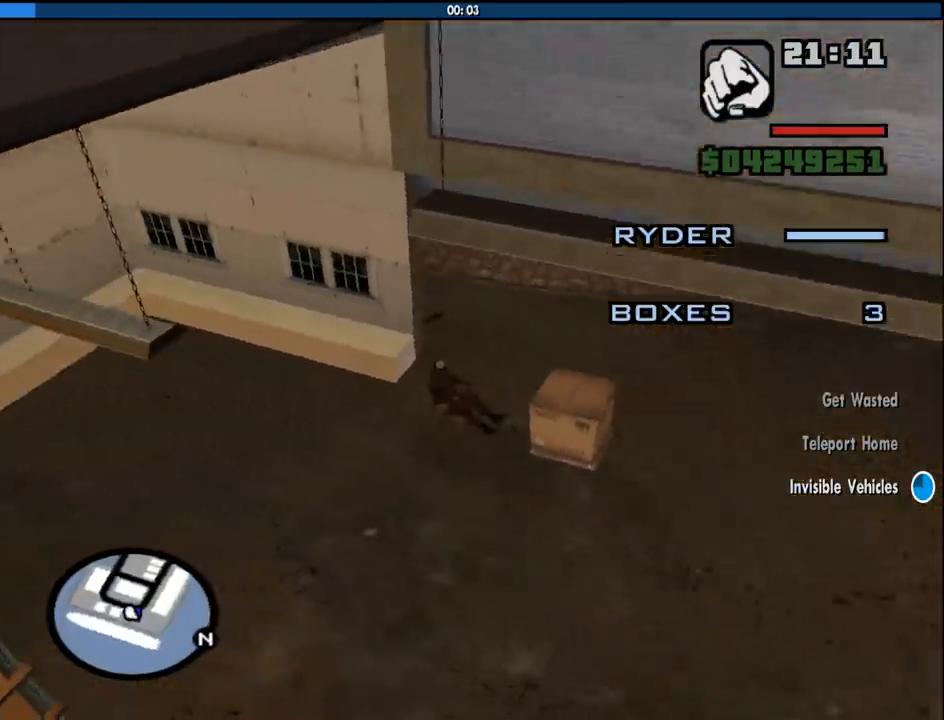
{"keys": ["8", "a", "w"], "mouse": [], "events": []}
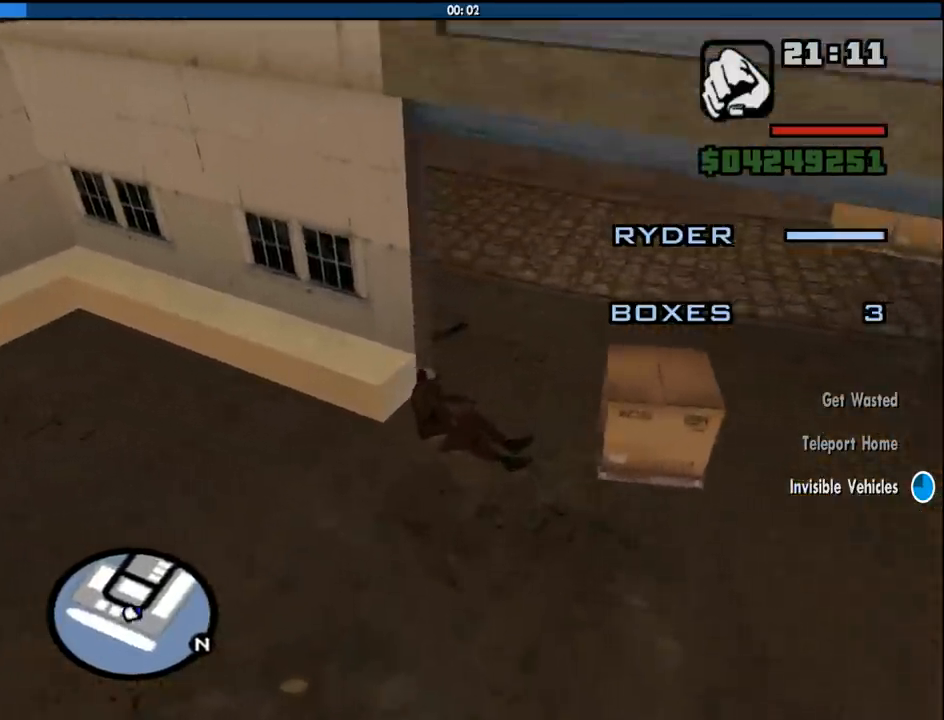
{"keys": ["8", "a", "w"], "mouse": [], "events": []}
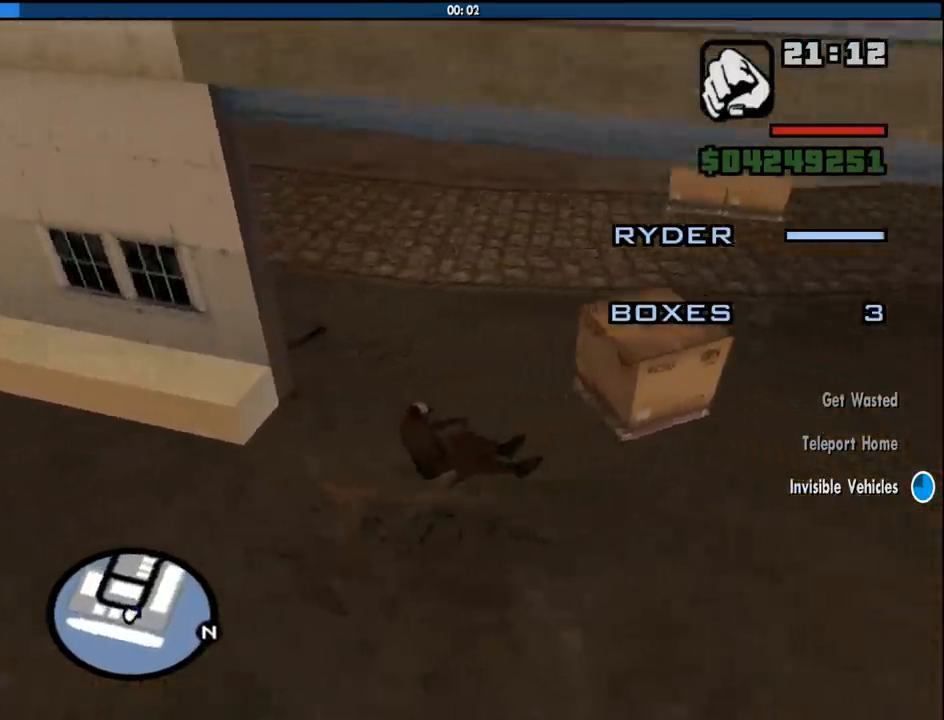
{"keys": ["8", "a", "w"], "mouse": [], "events": [[50, "a", "up"], [133, "a", "down"]]}
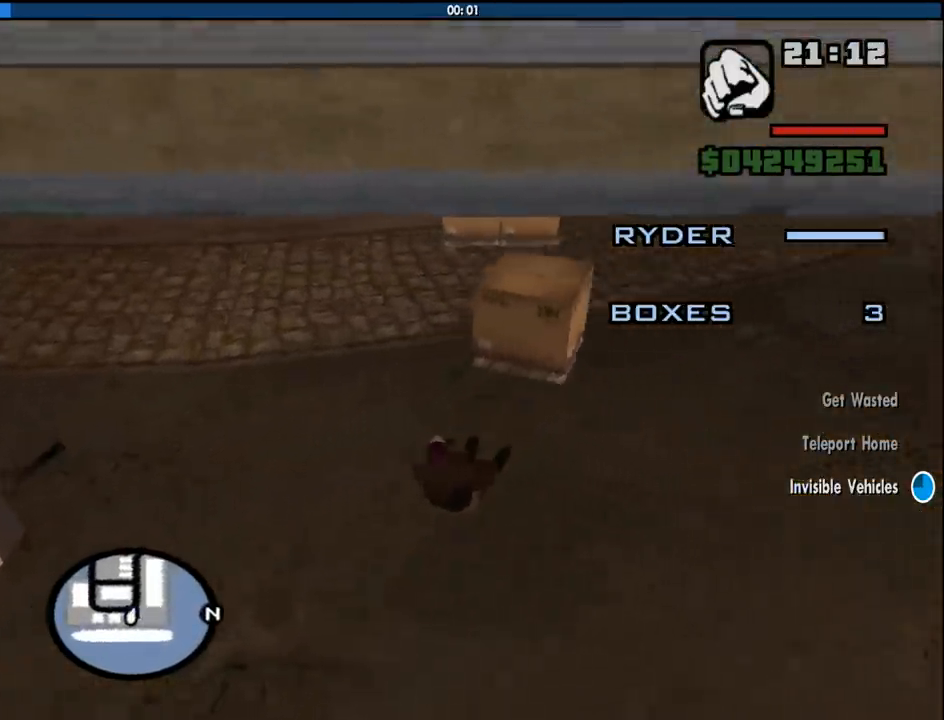
{"keys": ["8"], "mouse": [], "events": [[16, "a", "up"], [16, "w", "up"]]}
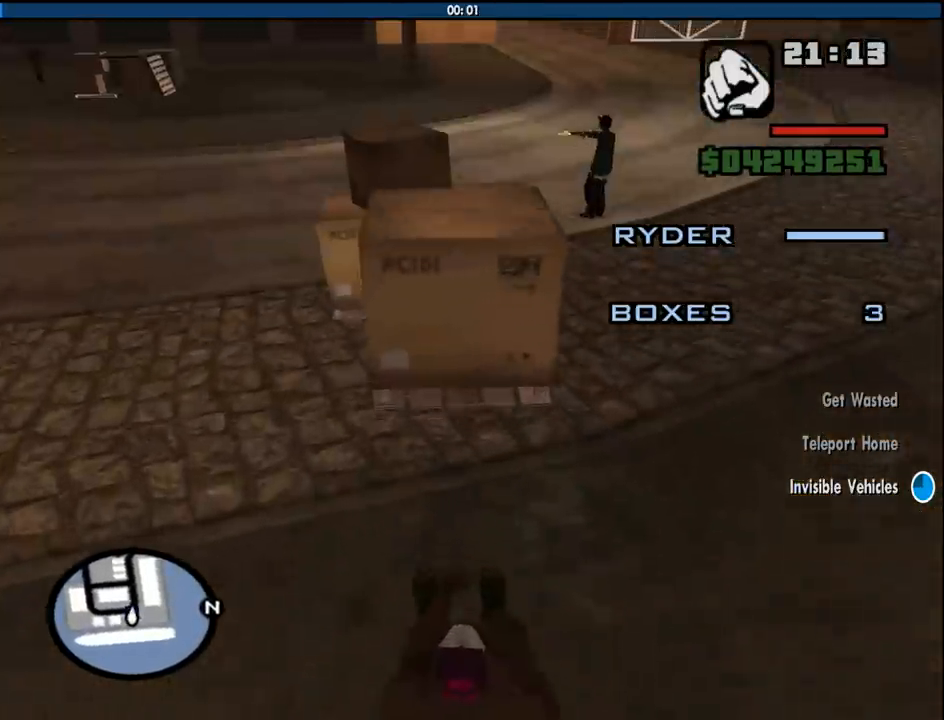
{"keys": ["8"], "mouse": [], "events": []}
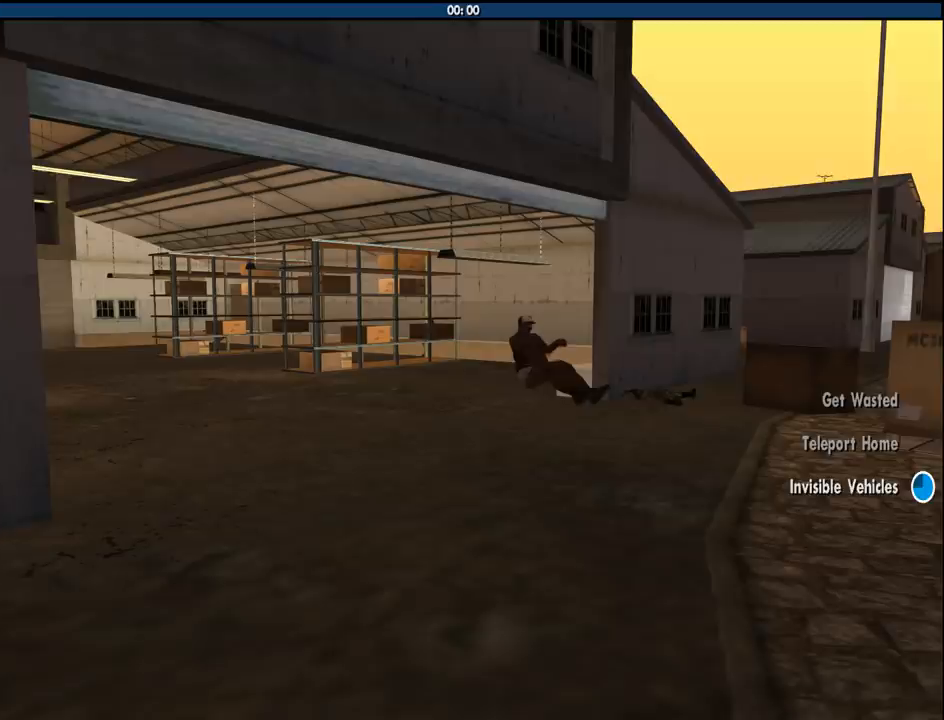
{"keys": ["a", "s"], "mouse": [], "events": [[233, "8", "up"], [416, "s", "down"], [466, "a", "down"]]}
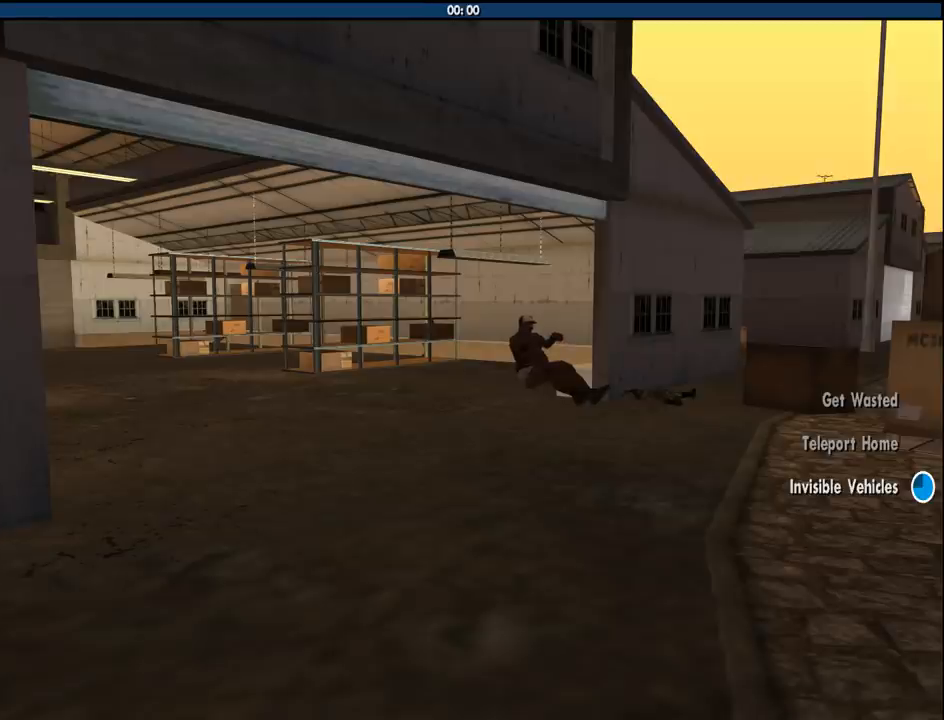
{"keys": ["a", "num2", "s"], "mouse": [], "events": [[16, "num2", "down"]]}
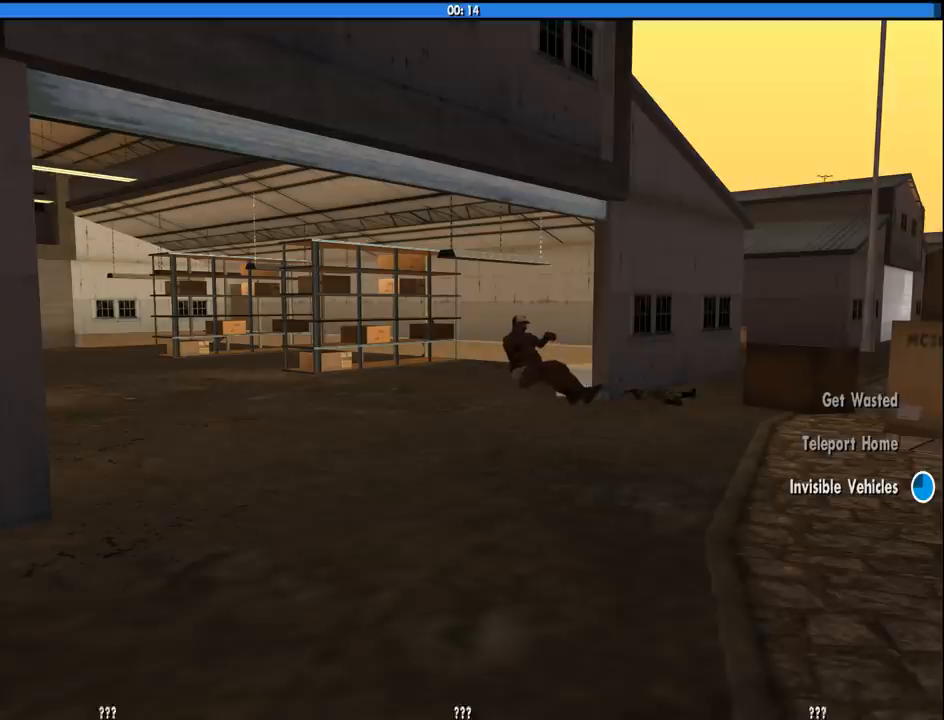
{"keys": ["a", "num2", "s"], "mouse": [], "events": []}
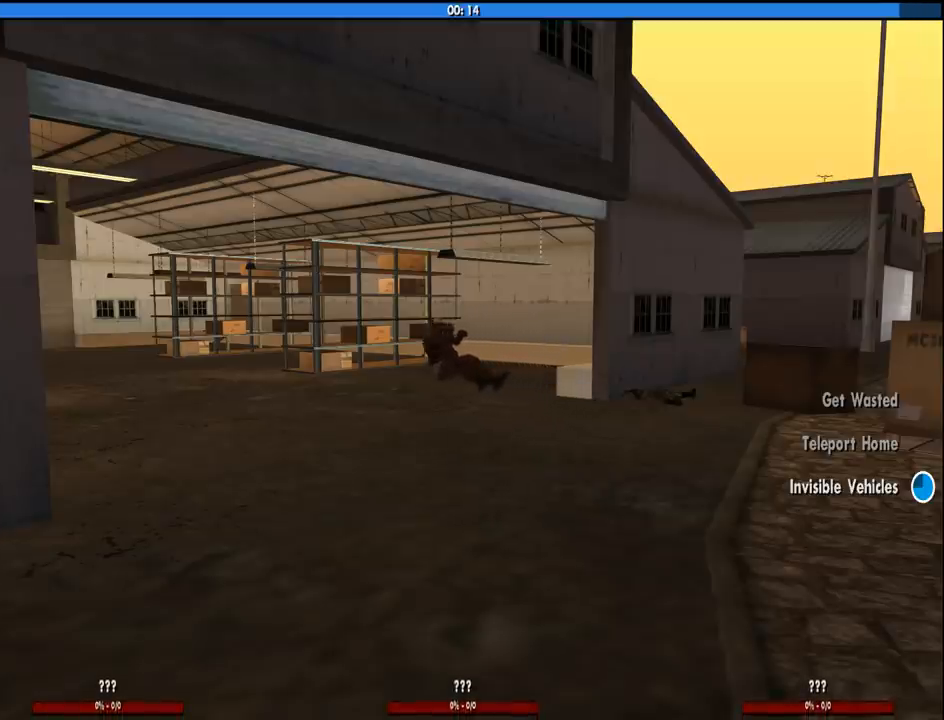
{"keys": ["a", "num2", "s"], "mouse": [], "events": []}
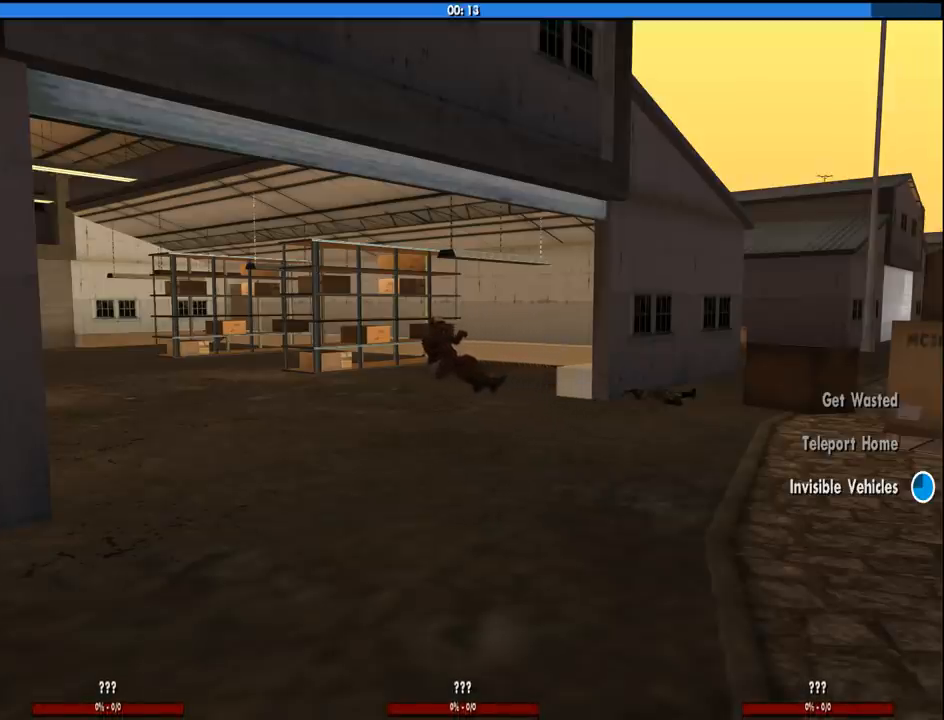
{"keys": ["a", "num2", "s"], "mouse": [], "events": []}
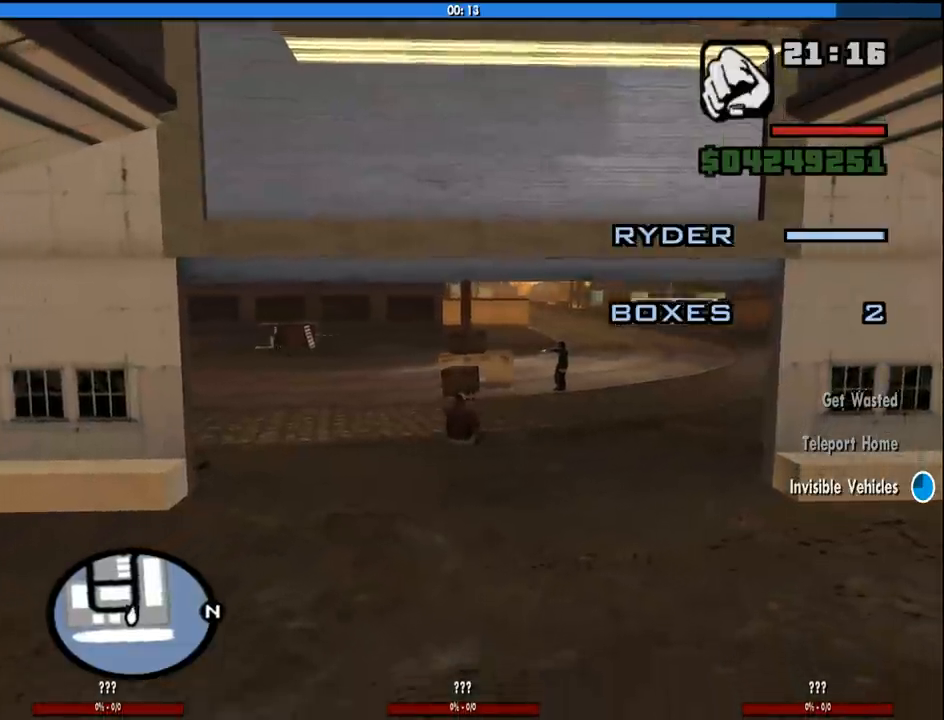
{"keys": ["d", "num2", "w"], "mouse": [], "events": [[33, "s", "up"], [133, "a", "up"], [133, "w", "down"], [216, "d", "down"]]}
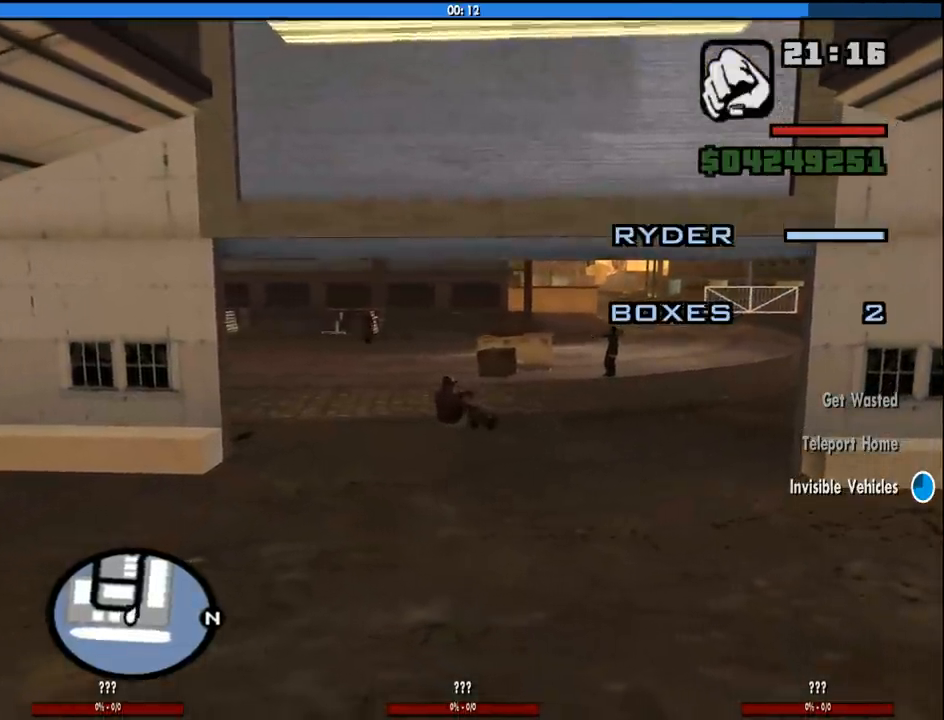
{"keys": ["num2", "w"], "mouse": [], "events": [[333, "d", "up"]]}
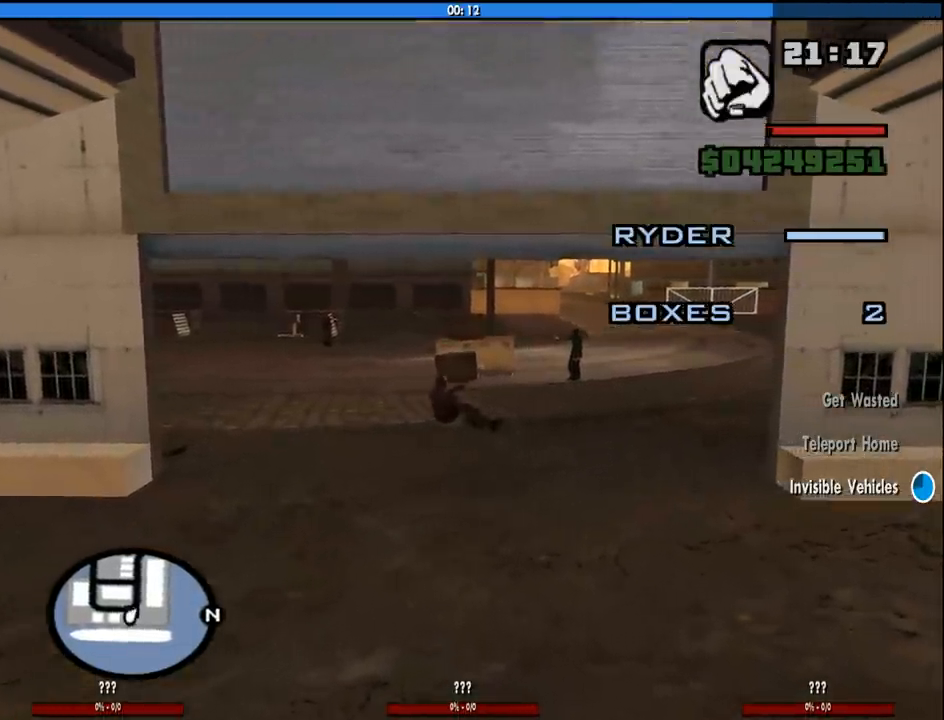
{"keys": ["num2", "w"], "mouse": [], "events": [[16, "d", "down"], [150, "d", "up"]]}
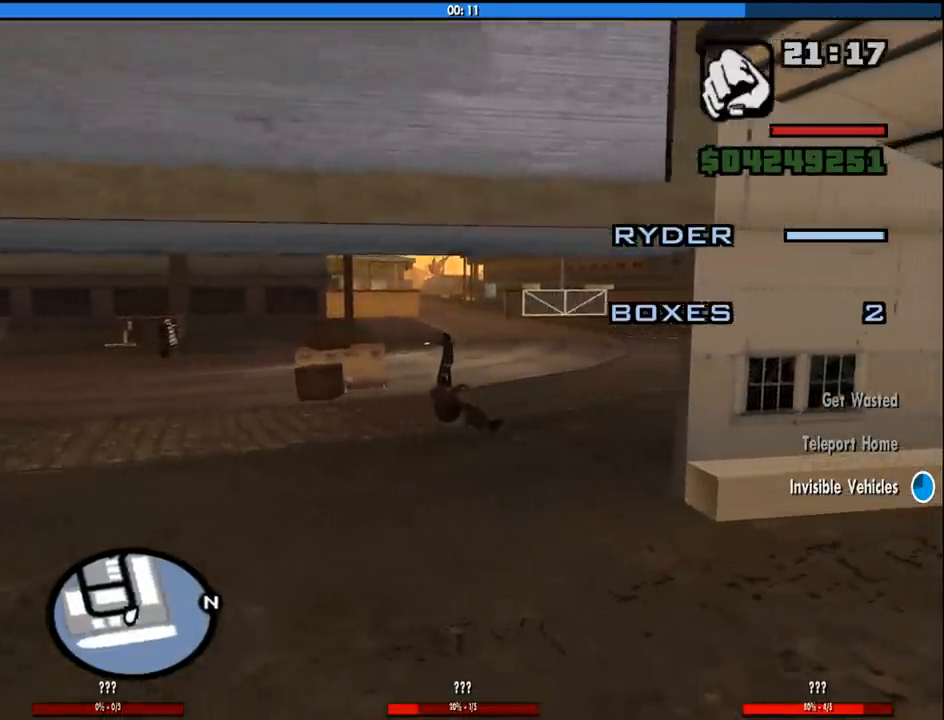
{"keys": ["num2", "w"], "mouse": [], "events": [[133, "d", "down"], [450, "d", "up"]]}
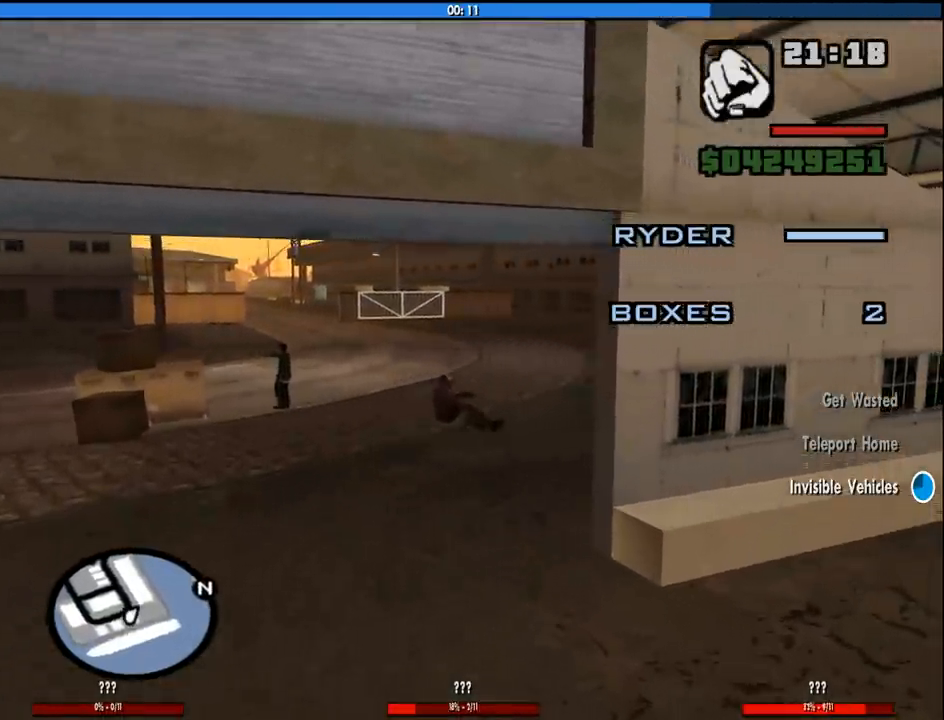
{"keys": ["num2"], "mouse": [], "events": [[333, "w", "up"]]}
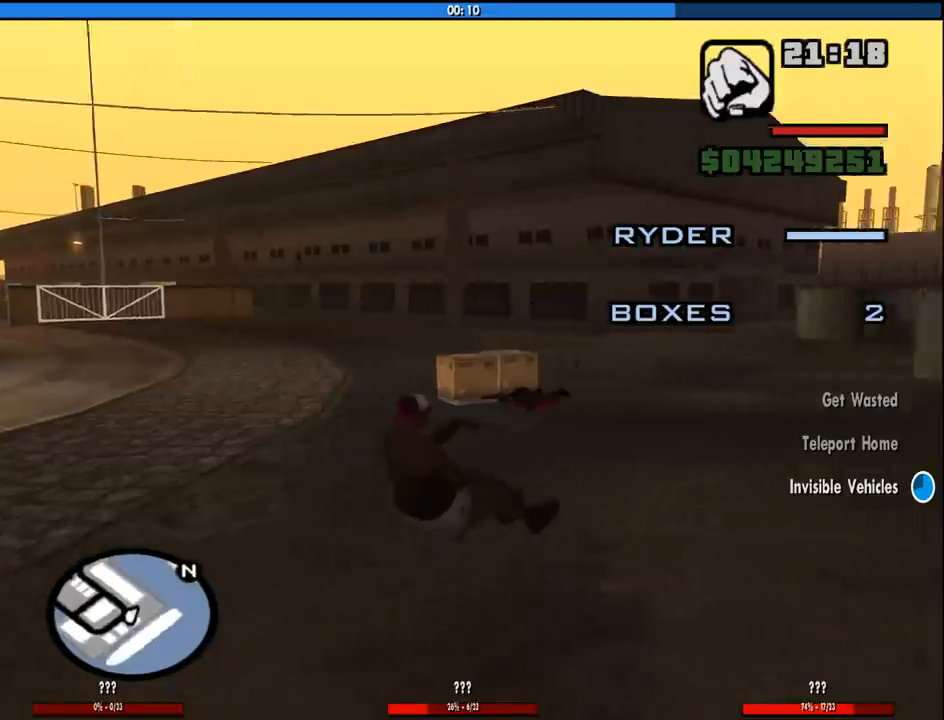
{"keys": ["w"], "mouse": [], "events": [[66, "num2", "up"], [200, "a", "down"], [350, "w", "down"], [483, "a", "up"]]}
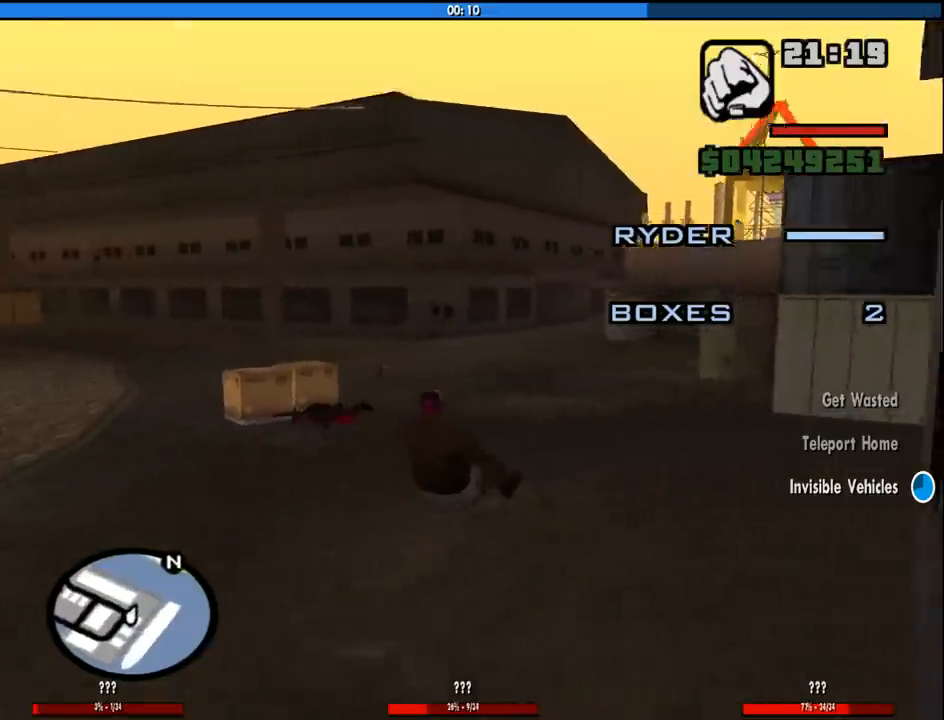
{"keys": [], "mouse": [], "events": [[133, "a", "down"], [366, "w", "up"], [400, "a", "up"]]}
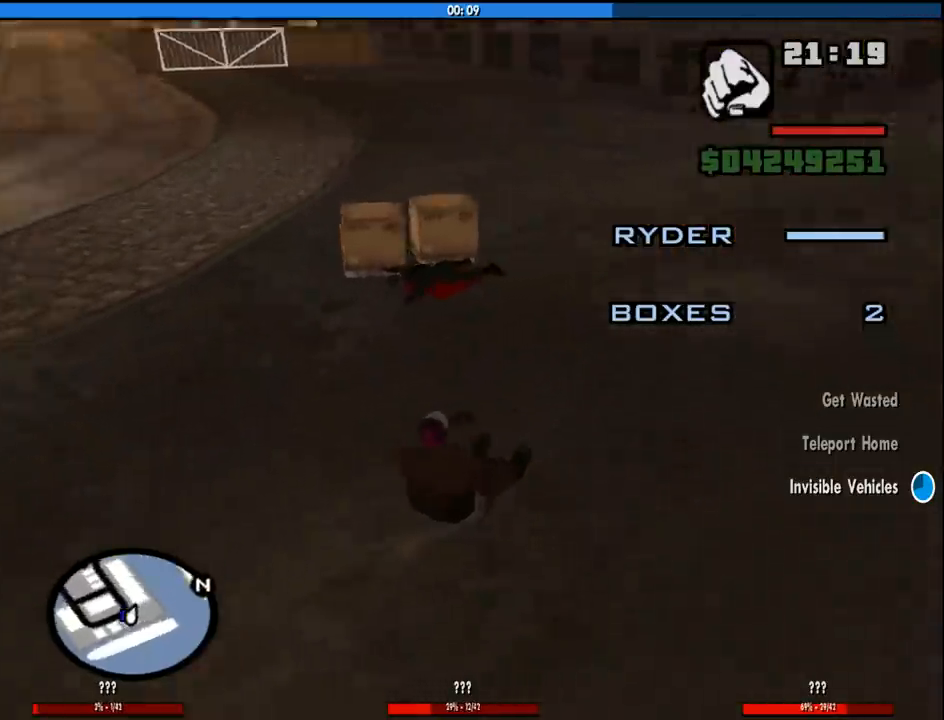
{"keys": ["a", "w"], "mouse": [], "events": [[100, "w", "down"], [183, "a", "down"], [333, "a", "up"], [466, "a", "down"]]}